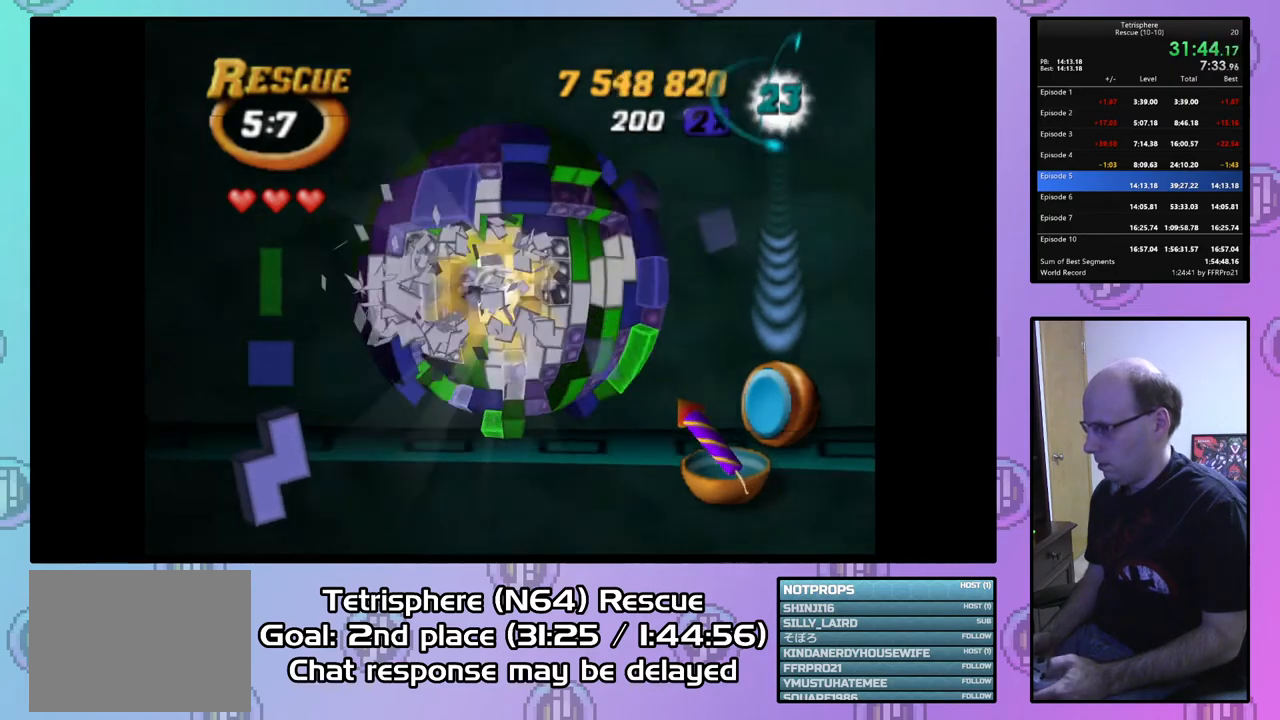
Gameplay with a controller (PlayStation layout); each line is a JSON object with the inputs held at the frame after it. "events" lists button and stick changes between this image and that frame as [ms after this image, input, new state], when the widget could be followed in between. Not read: left_stick.
{"buttons": ["DPAD_DOWN"], "right_stick": "center", "events": [[233, "DPAD_RIGHT", "down"], [267, "DPAD_RIGHT", "up"], [467, "DPAD_DOWN", "down"]]}
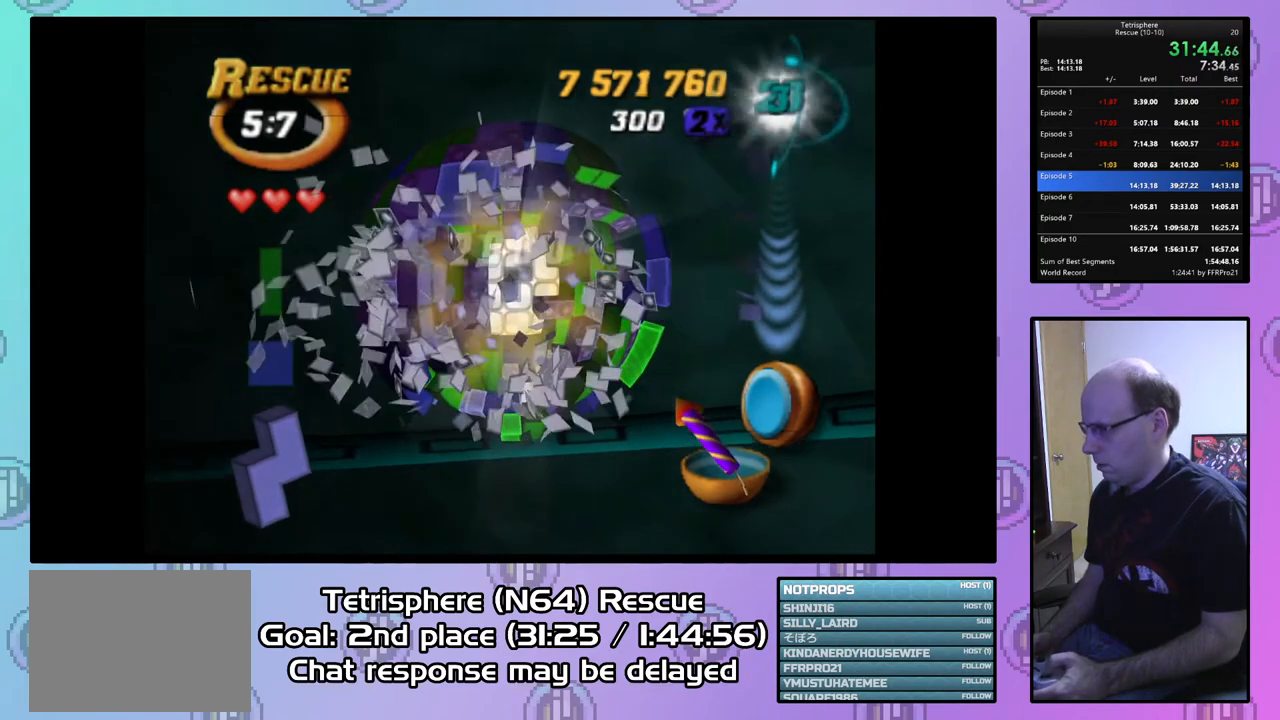
{"buttons": [], "right_stick": "center", "events": [[33, "DPAD_DOWN", "up"], [367, "DPAD_RIGHT", "down"], [433, "DPAD_RIGHT", "up"]]}
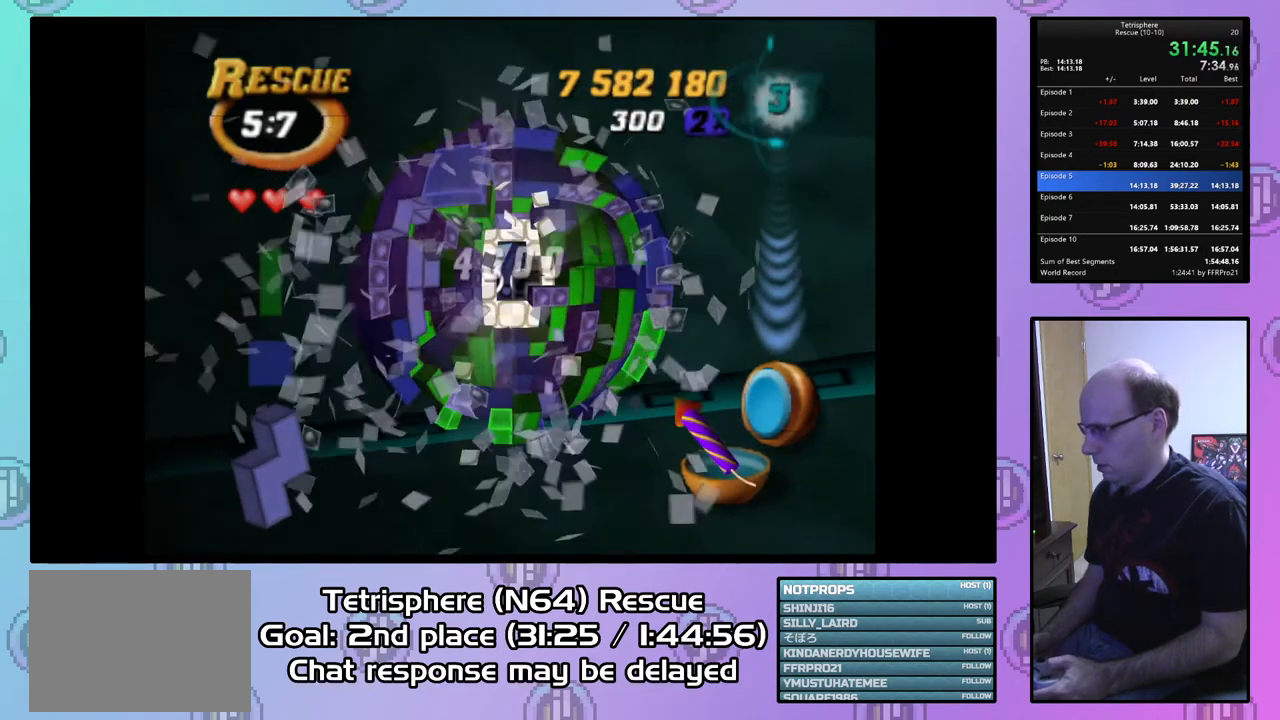
{"buttons": ["DPAD_LEFT"], "right_stick": "center", "events": [[33, "DPAD_UP", "down"], [100, "DPAD_UP", "up"], [200, "DPAD_UP", "down"], [300, "DPAD_LEFT", "down"], [300, "DPAD_UP", "up"]]}
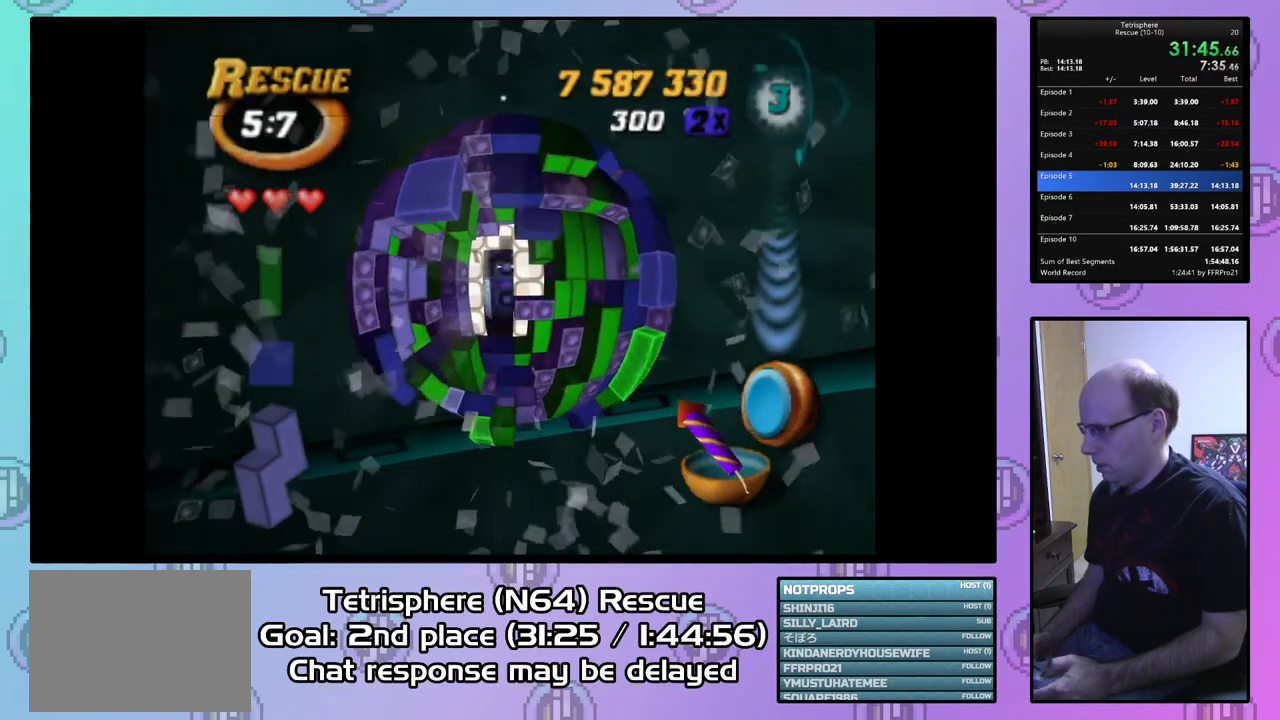
{"buttons": [], "right_stick": "center", "events": [[400, "DPAD_LEFT", "up"]]}
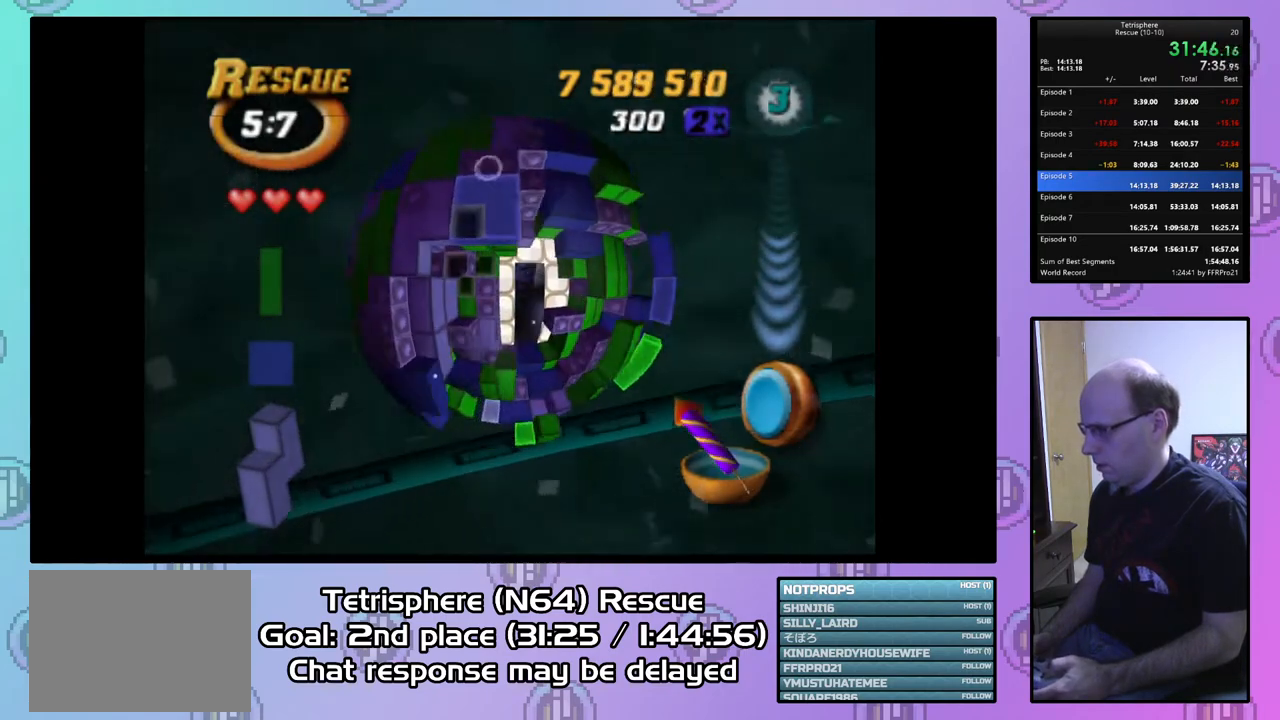
{"buttons": ["SQUARE"], "right_stick": "center", "events": [[33, "DPAD_UP", "down"], [100, "DPAD_UP", "up"], [233, "DPAD_LEFT", "down"], [333, "DPAD_LEFT", "up"], [467, "SQUARE", "down"]]}
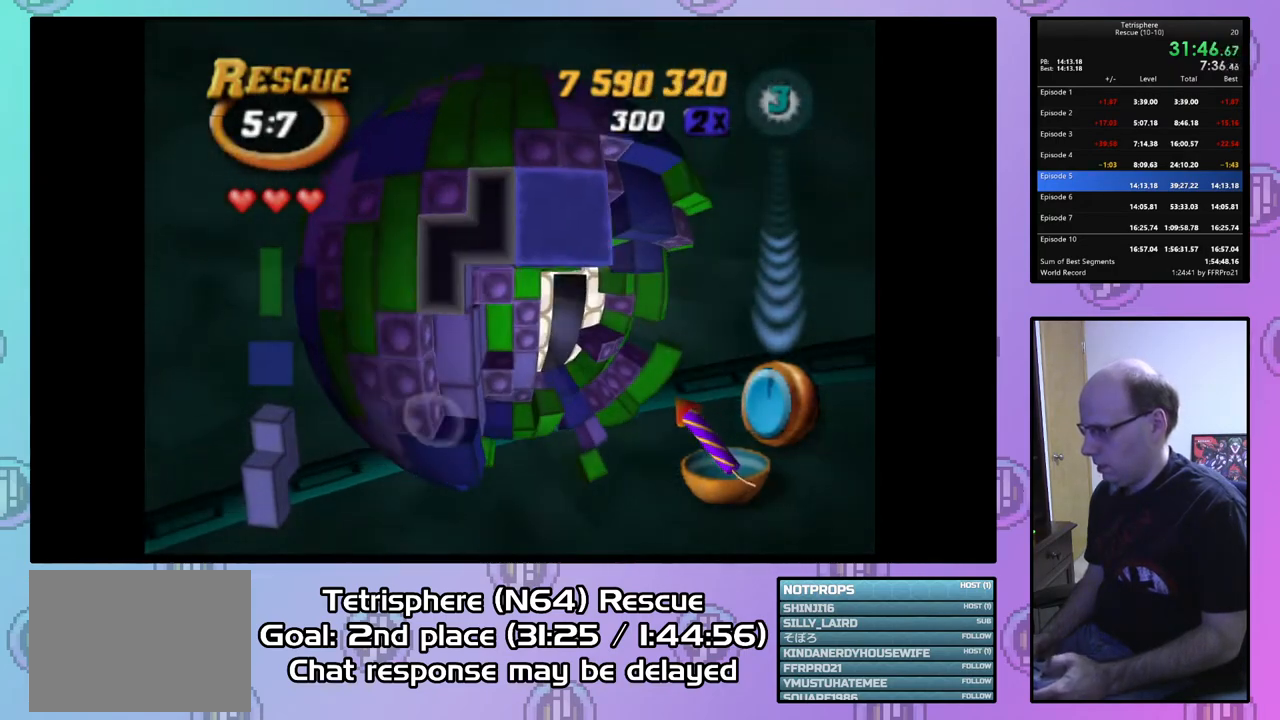
{"buttons": ["SQUARE"], "right_stick": "center", "events": [[233, "DPAD_DOWN", "down"], [333, "DPAD_DOWN", "up"], [367, "DPAD_DOWN", "down"], [467, "DPAD_DOWN", "up"]]}
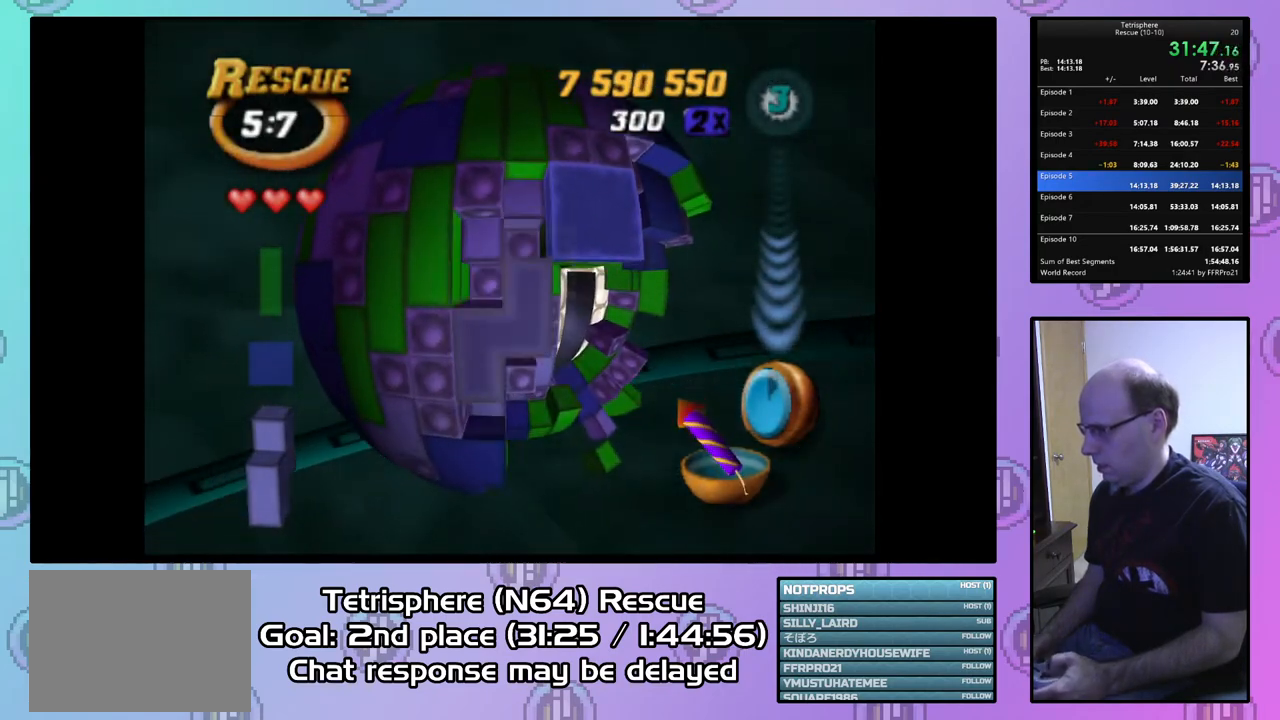
{"buttons": [], "right_stick": "center", "events": [[67, "DPAD_RIGHT", "down"], [167, "DPAD_RIGHT", "up"], [467, "SQUARE", "up"]]}
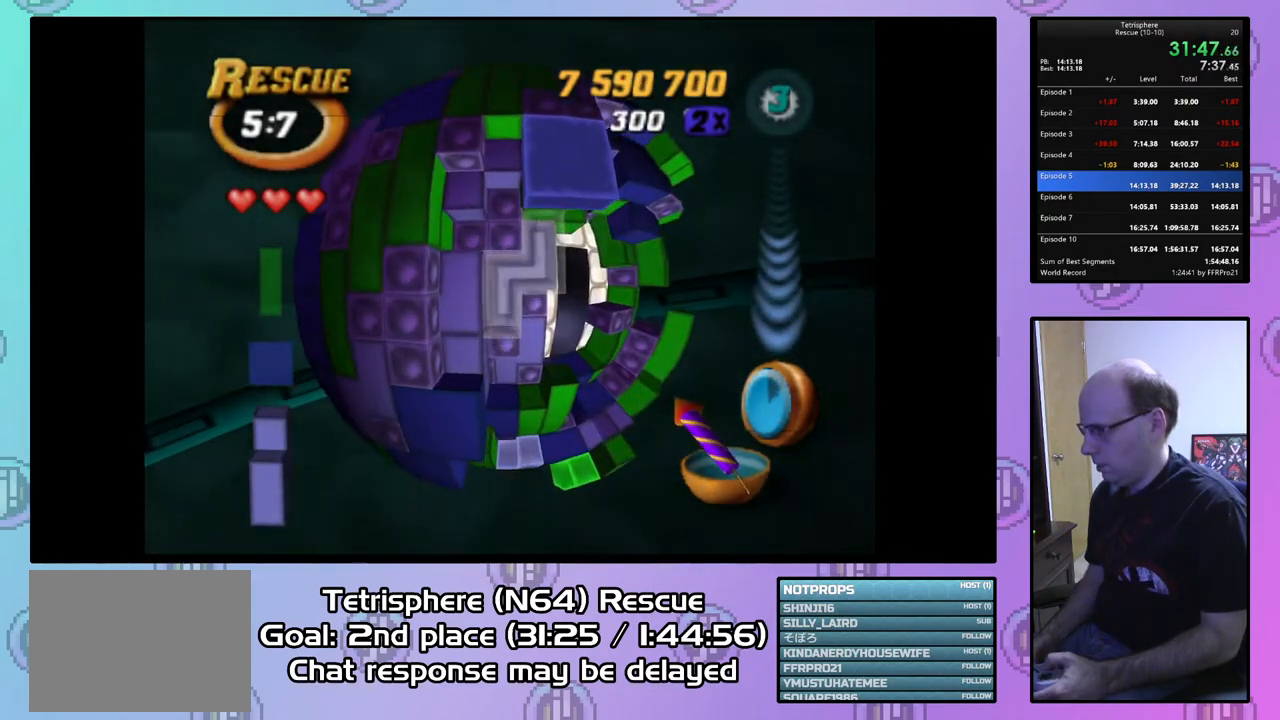
{"buttons": ["DPAD_RIGHT"], "right_stick": "center", "events": [[67, "CIRCLE", "down"], [167, "CIRCLE", "up"], [333, "DPAD_RIGHT", "down"]]}
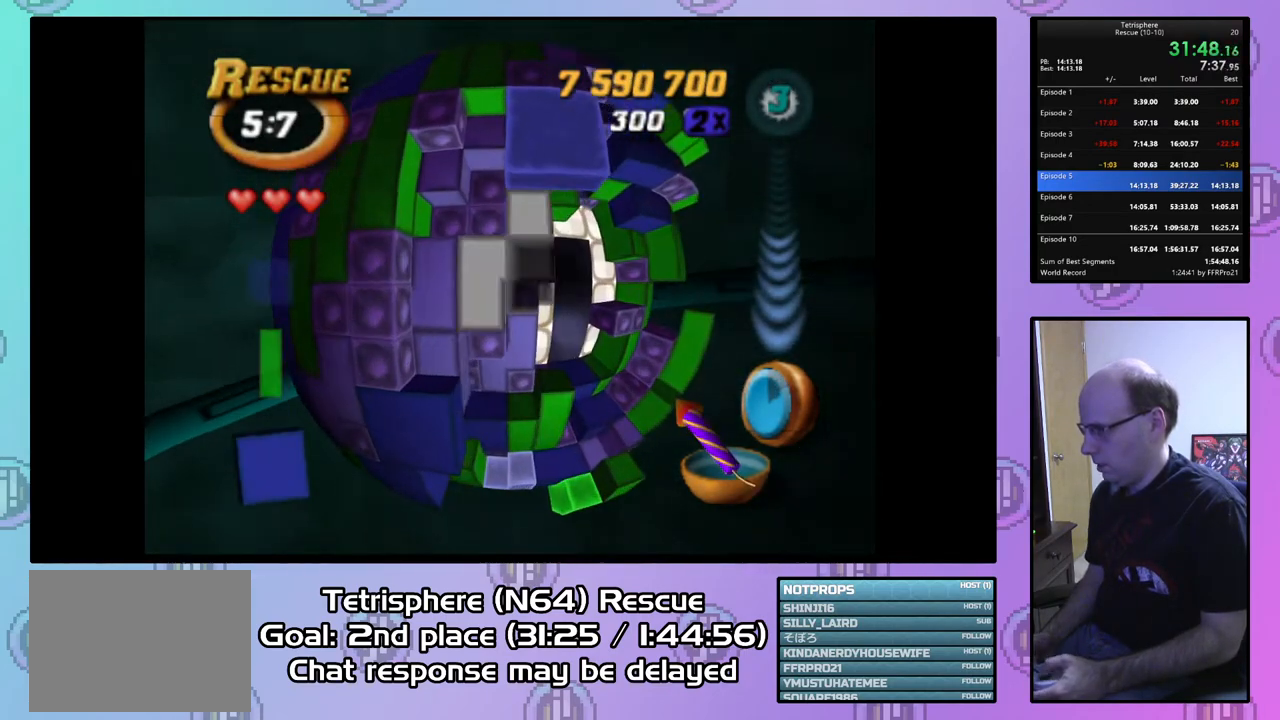
{"buttons": ["DPAD_RIGHT"], "right_stick": "center", "events": [[33, "DPAD_UP", "down"], [67, "DPAD_RIGHT", "up"], [333, "DPAD_RIGHT", "down"], [333, "DPAD_UP", "up"]]}
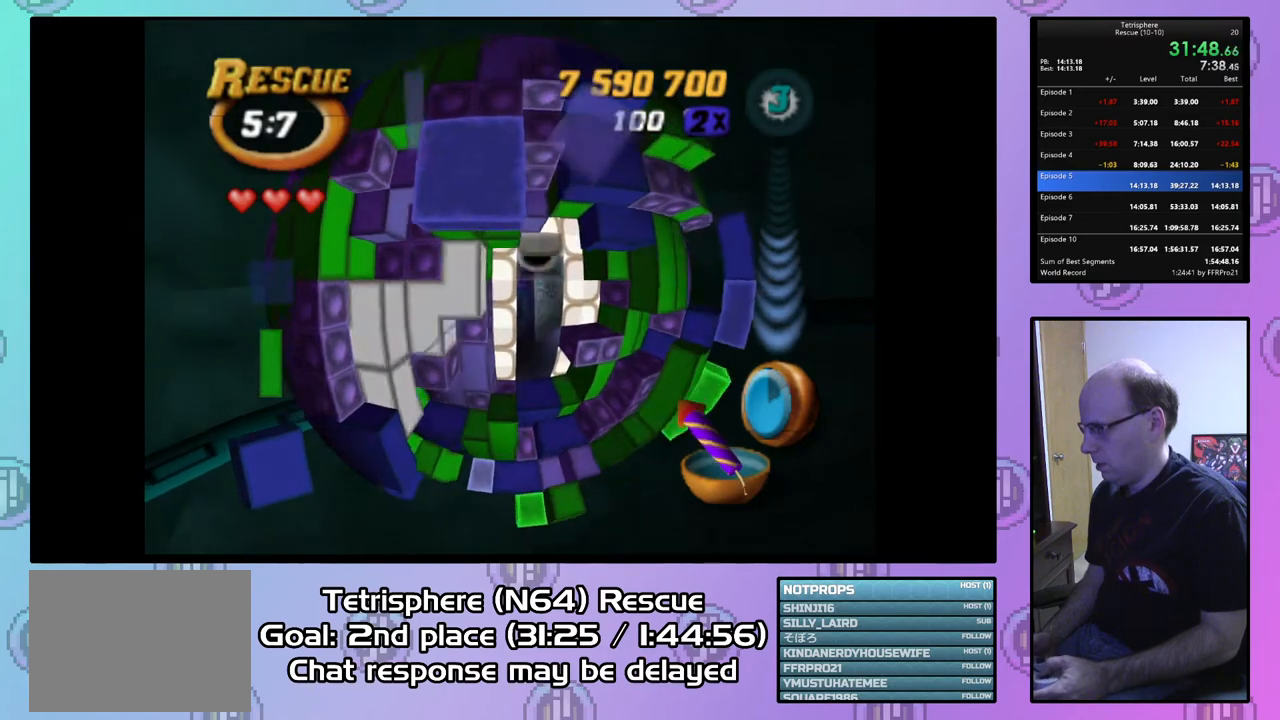
{"buttons": ["DPAD_UP"], "right_stick": "center", "events": [[200, "DPAD_RIGHT", "up"], [500, "DPAD_UP", "down"]]}
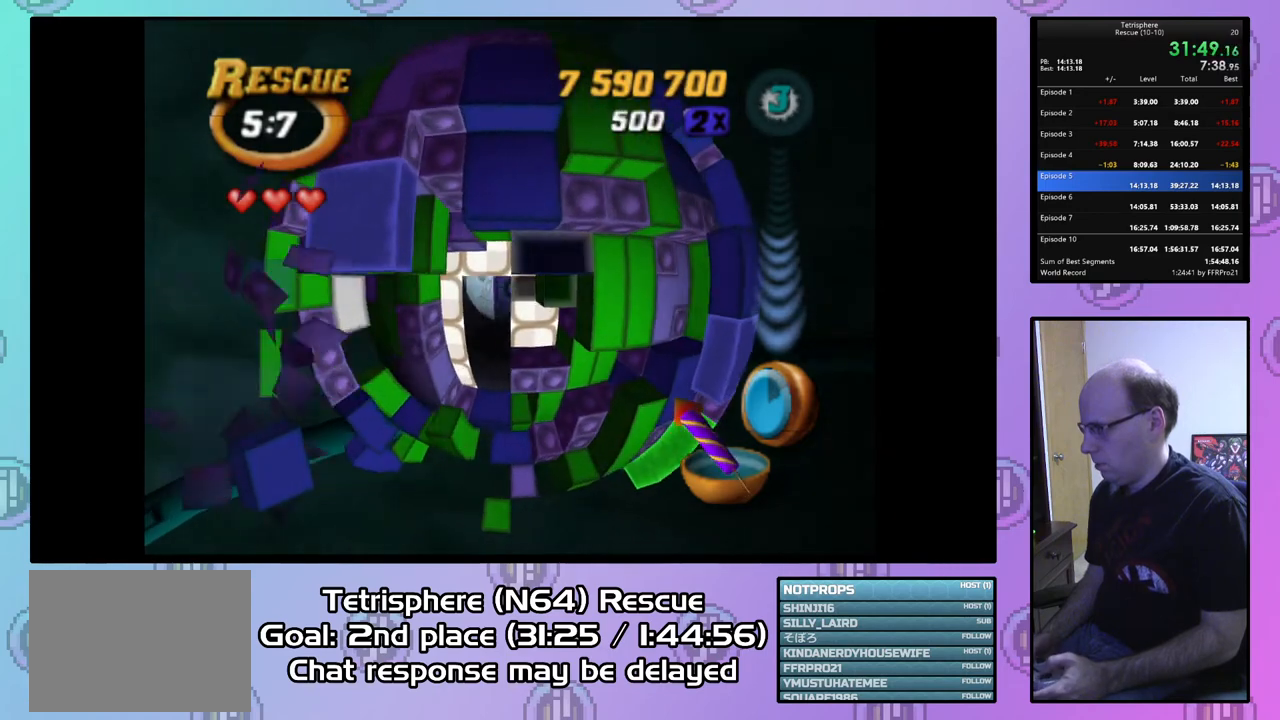
{"buttons": ["SQUARE", "DPAD_LEFT"], "right_stick": "center", "events": [[100, "DPAD_UP", "up"], [133, "SQUARE", "down"], [233, "DPAD_DOWN", "down"], [333, "DPAD_DOWN", "up"], [400, "DPAD_LEFT", "down"]]}
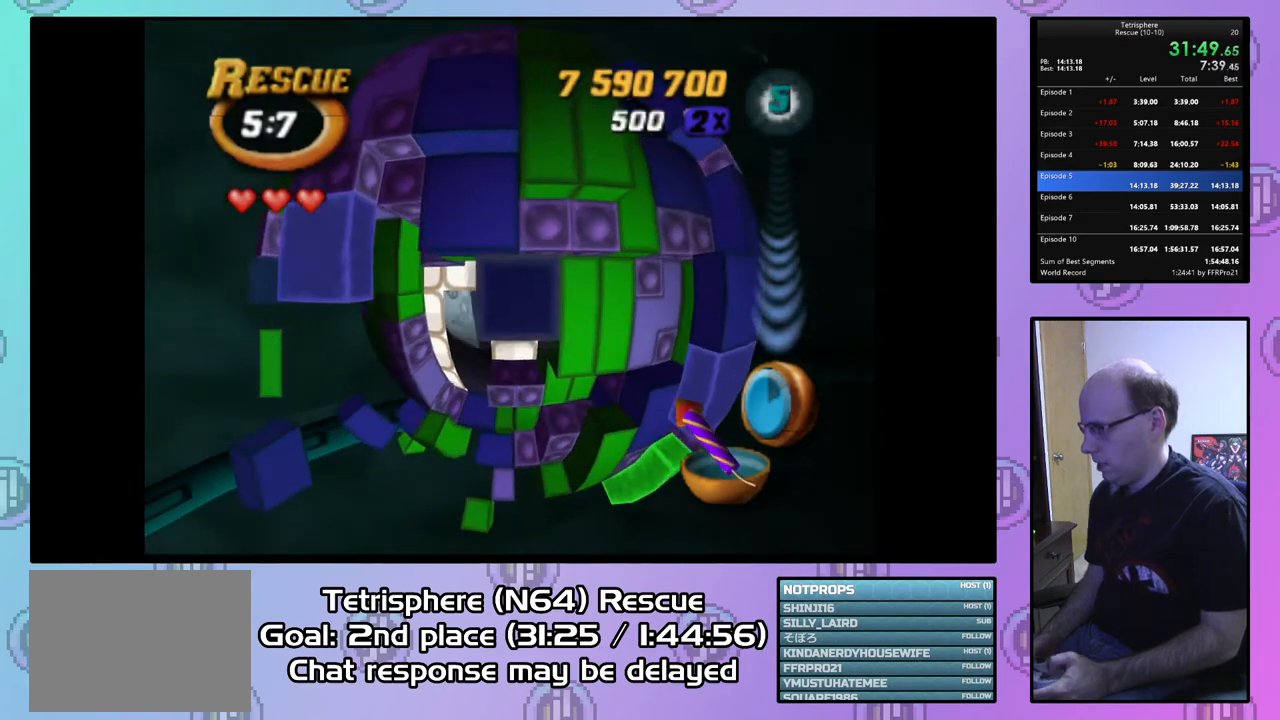
{"buttons": ["SQUARE"], "right_stick": "center", "events": [[33, "DPAD_LEFT", "up"], [100, "SQUARE", "up"], [167, "DPAD_UP", "down"], [267, "DPAD_UP", "up"], [333, "DPAD_UP", "down"], [433, "DPAD_UP", "up"], [500, "SQUARE", "down"]]}
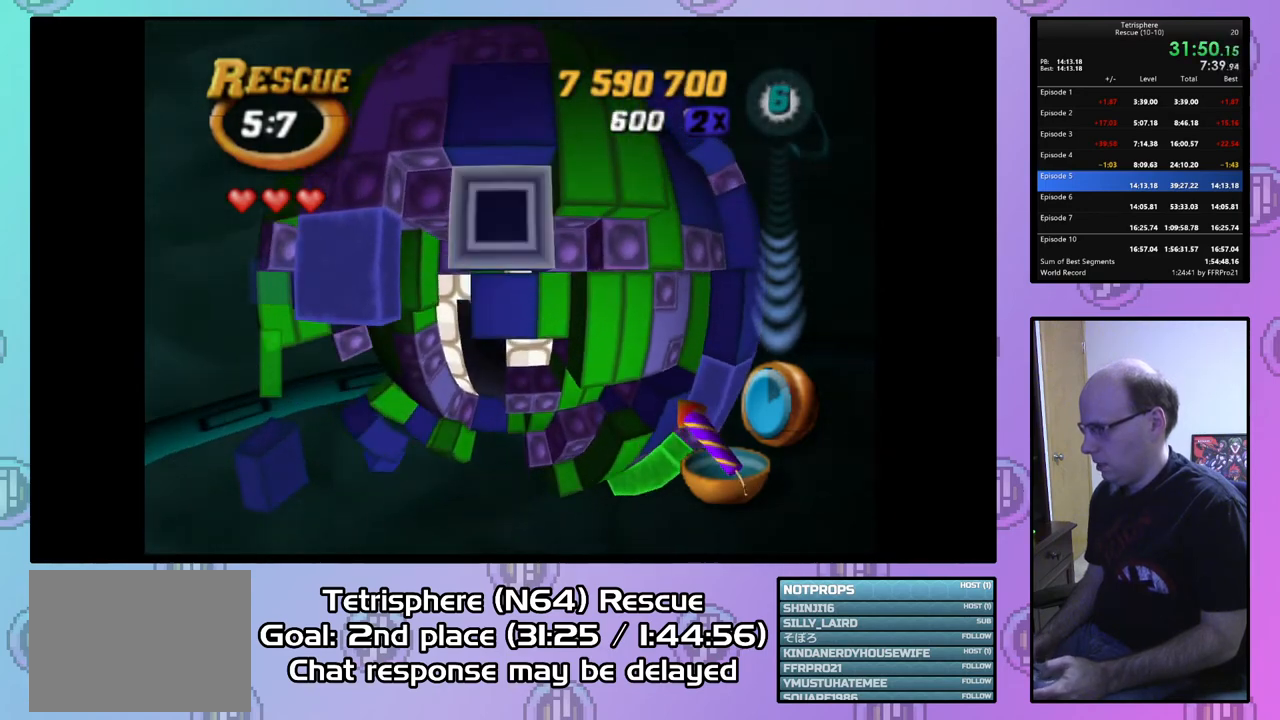
{"buttons": [], "right_stick": "center", "events": [[100, "DPAD_DOWN", "down"], [167, "DPAD_DOWN", "up"], [267, "DPAD_DOWN", "down"], [333, "DPAD_DOWN", "up"], [433, "SQUARE", "up"]]}
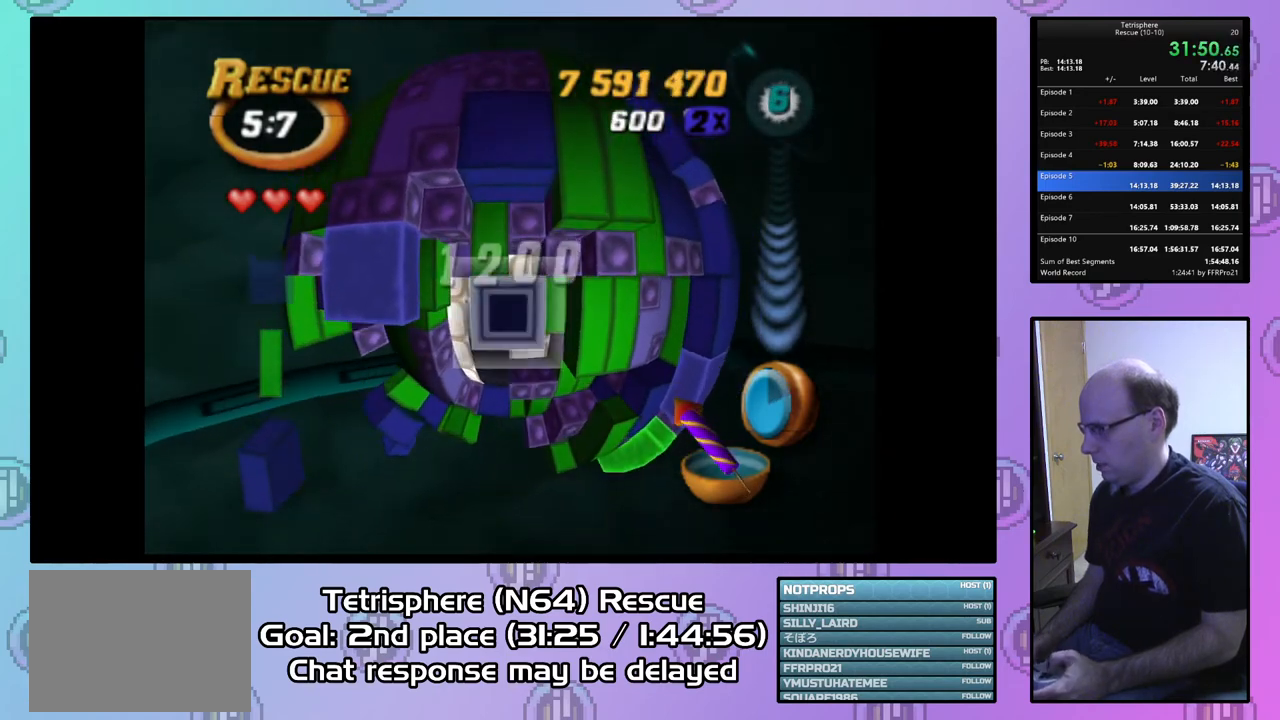
{"buttons": [], "right_stick": "center", "events": [[67, "CIRCLE", "down"], [167, "CIRCLE", "up"], [167, "DPAD_RIGHT", "down"], [267, "DPAD_RIGHT", "up"], [333, "DPAD_RIGHT", "down"], [400, "DPAD_RIGHT", "up"]]}
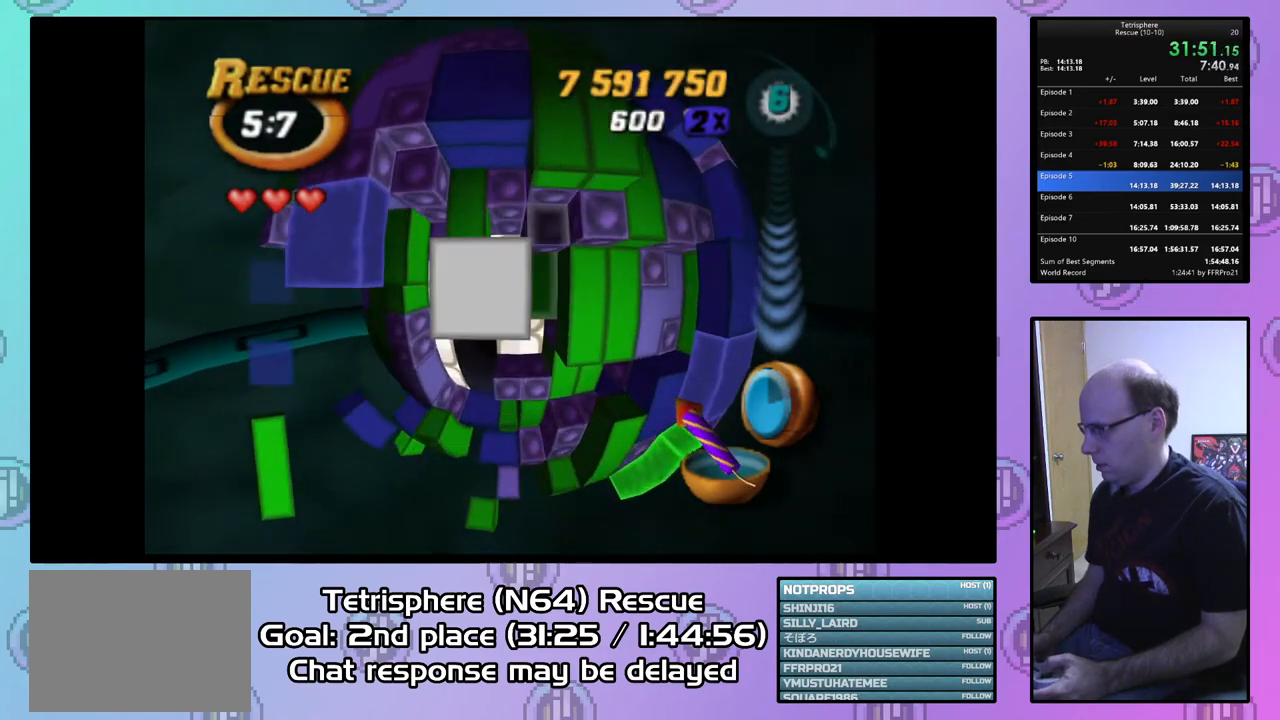
{"buttons": ["SQUARE"], "right_stick": "center", "events": [[100, "SQUARE", "down"], [300, "DPAD_DOWN", "down"], [400, "DPAD_DOWN", "up"]]}
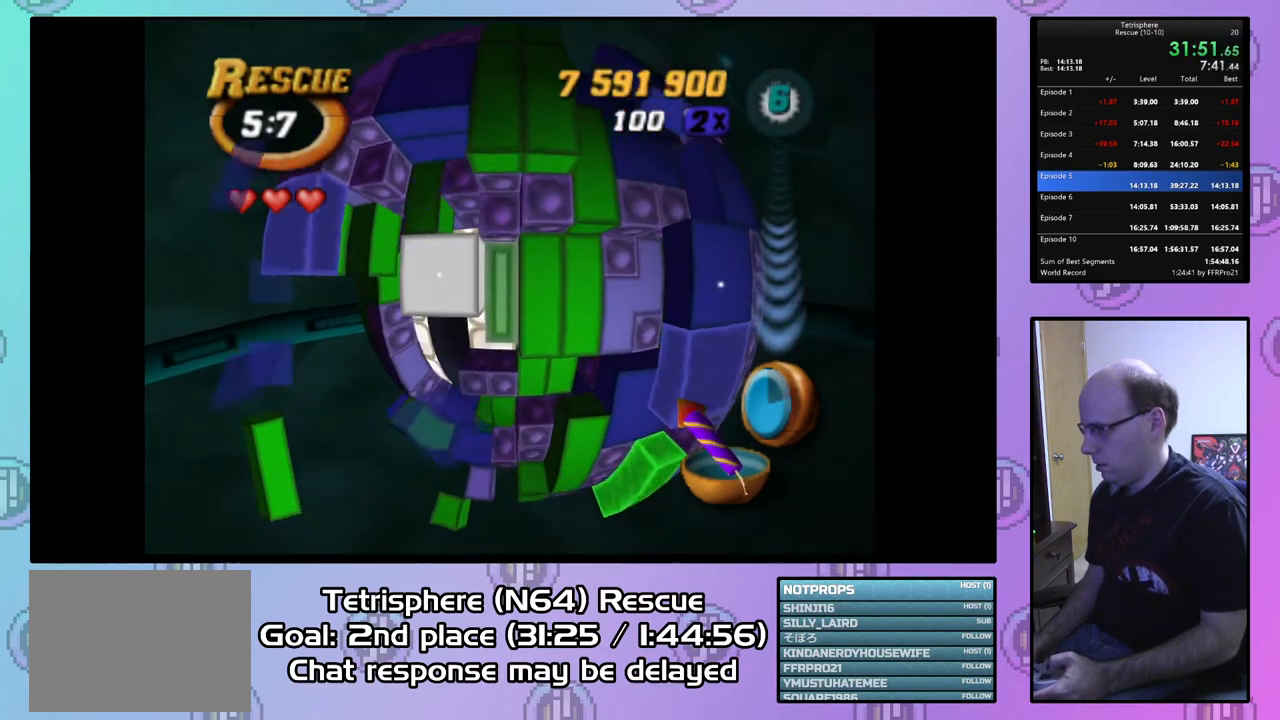
{"buttons": ["DPAD_DOWN"], "right_stick": "center", "events": [[233, "SQUARE", "up"], [333, "CIRCLE", "down"], [433, "CIRCLE", "up"], [433, "DPAD_DOWN", "down"]]}
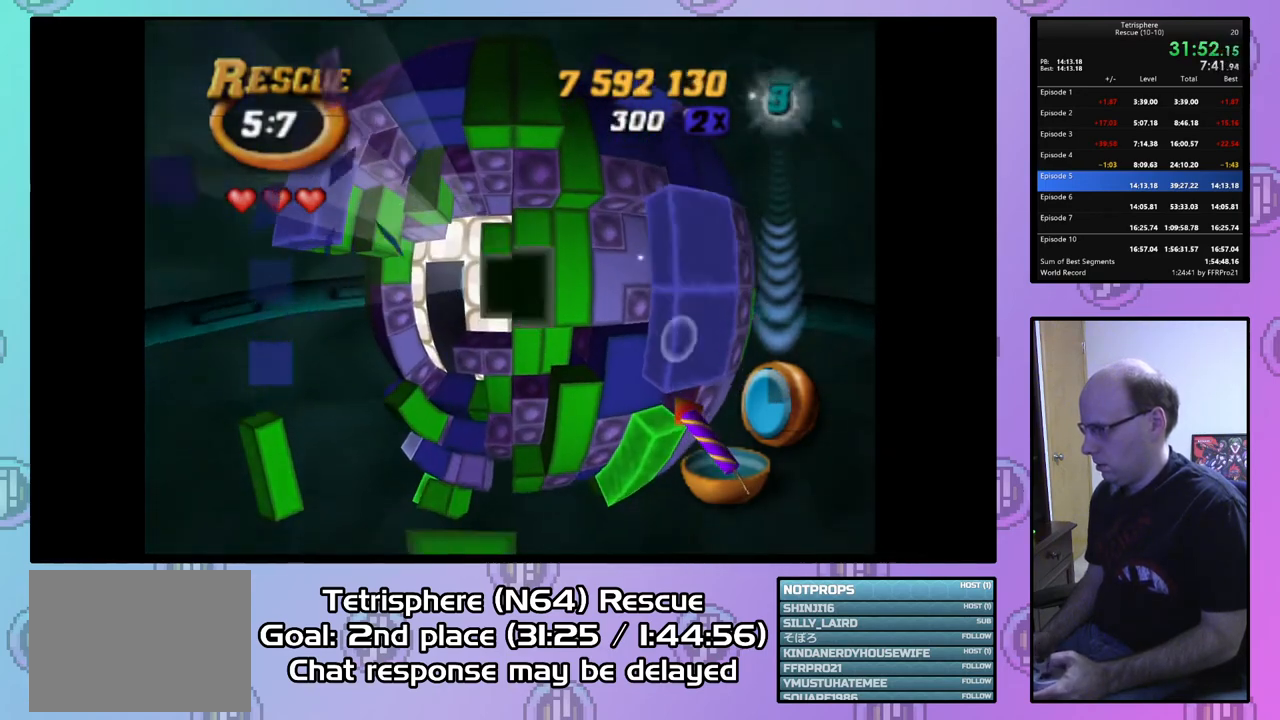
{"buttons": [], "right_stick": "center", "events": [[33, "DPAD_DOWN", "up"], [100, "DPAD_DOWN", "down"], [200, "DPAD_DOWN", "up"], [267, "DPAD_DOWN", "down"], [333, "DPAD_DOWN", "up"]]}
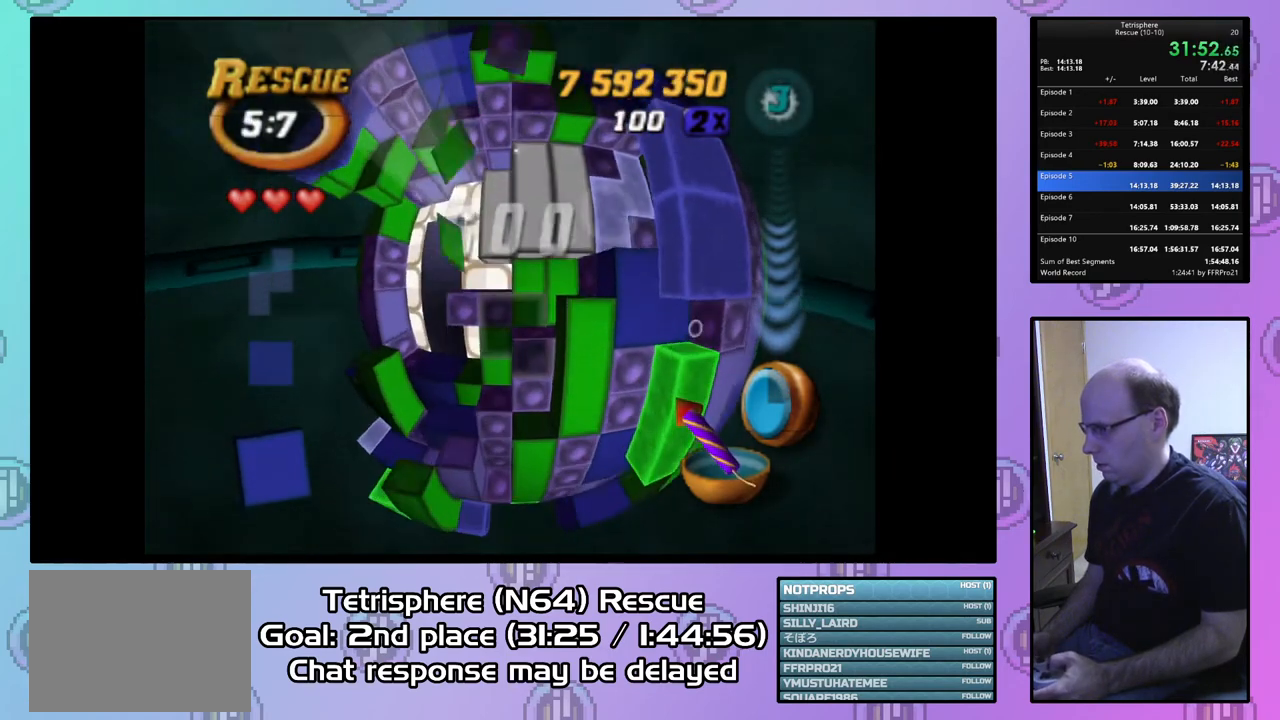
{"buttons": ["DPAD_DOWN"], "right_stick": "center", "events": [[33, "DPAD_LEFT", "down"], [67, "DPAD_LEFT", "up"], [133, "DPAD_LEFT", "down"], [233, "DPAD_LEFT", "up"], [300, "DPAD_DOWN", "down"], [400, "DPAD_DOWN", "up"], [467, "DPAD_DOWN", "down"]]}
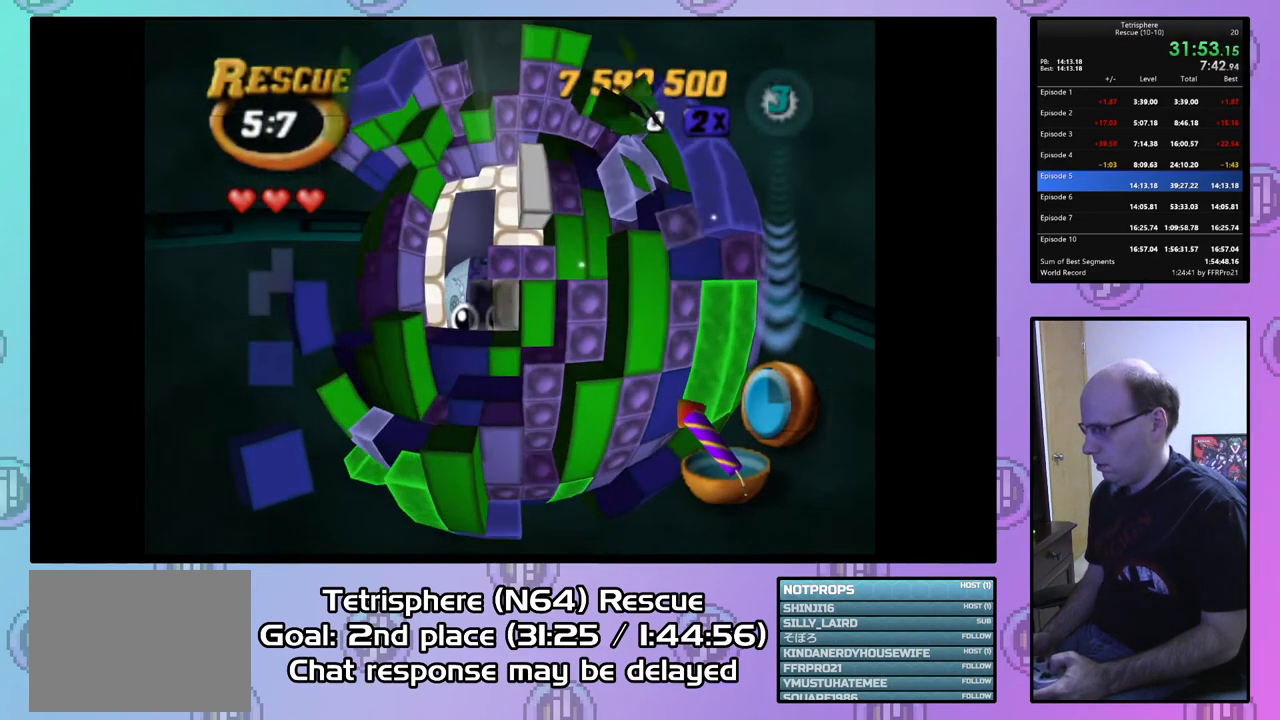
{"buttons": ["SQUARE"], "right_stick": "center", "events": [[33, "DPAD_DOWN", "up"], [133, "DPAD_DOWN", "down"], [267, "DPAD_DOWN", "up"], [333, "DPAD_DOWN", "down"], [467, "DPAD_DOWN", "up"], [467, "SQUARE", "down"]]}
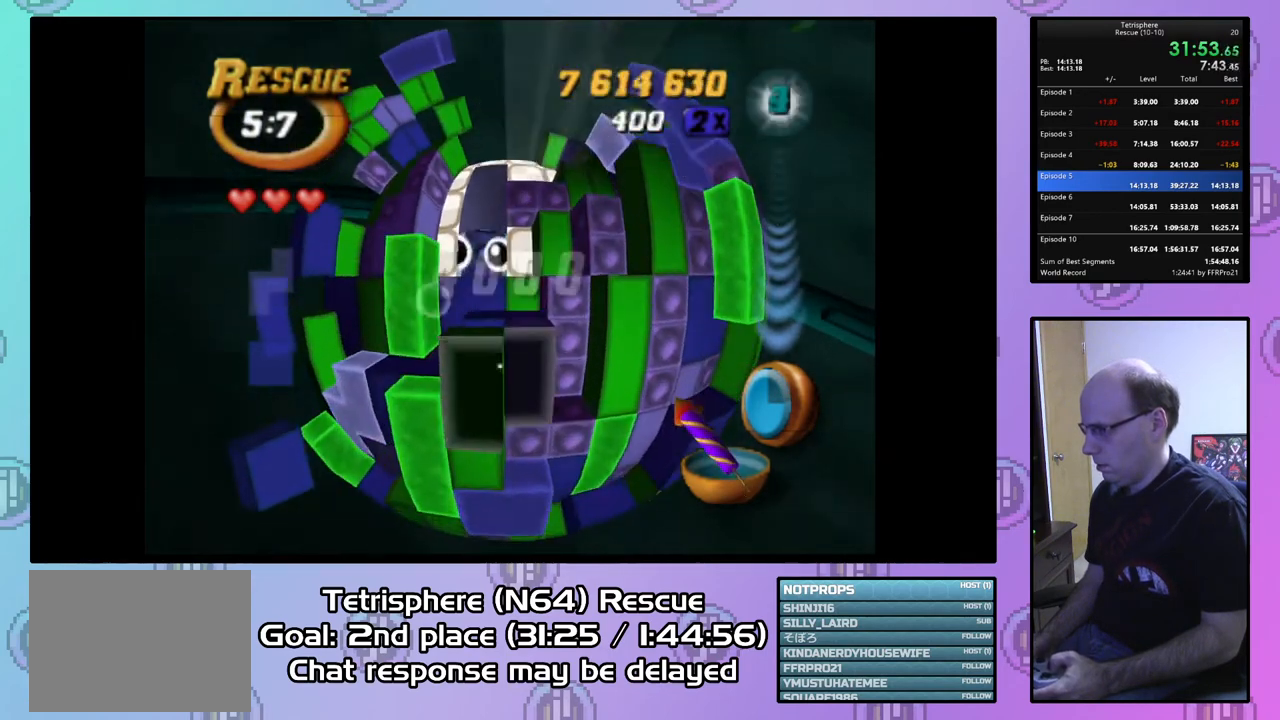
{"buttons": ["SQUARE", "DPAD_UP"], "right_stick": "center", "events": [[67, "DPAD_UP", "down"], [100, "DPAD_LEFT", "down"], [300, "DPAD_LEFT", "up"]]}
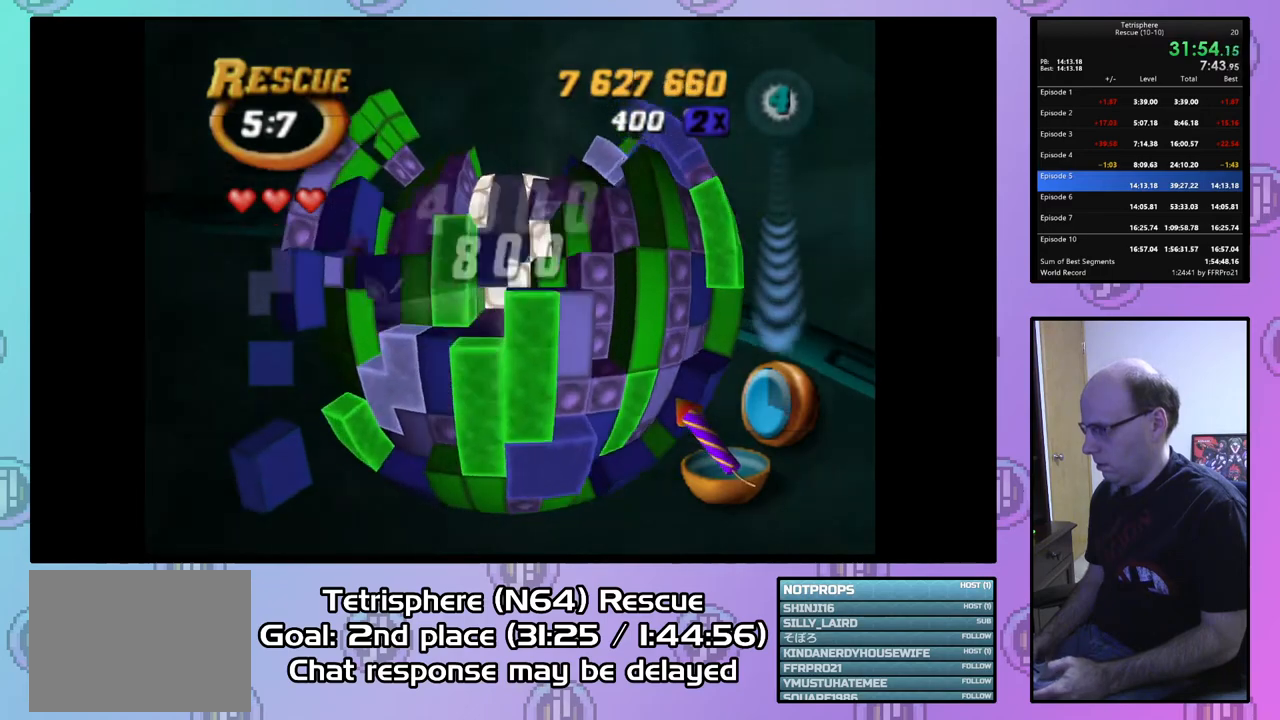
{"buttons": ["SQUARE", "DPAD_RIGHT"], "right_stick": "center", "events": [[133, "DPAD_RIGHT", "down"], [200, "DPAD_UP", "up"], [333, "DPAD_UP", "down"], [400, "DPAD_UP", "up"]]}
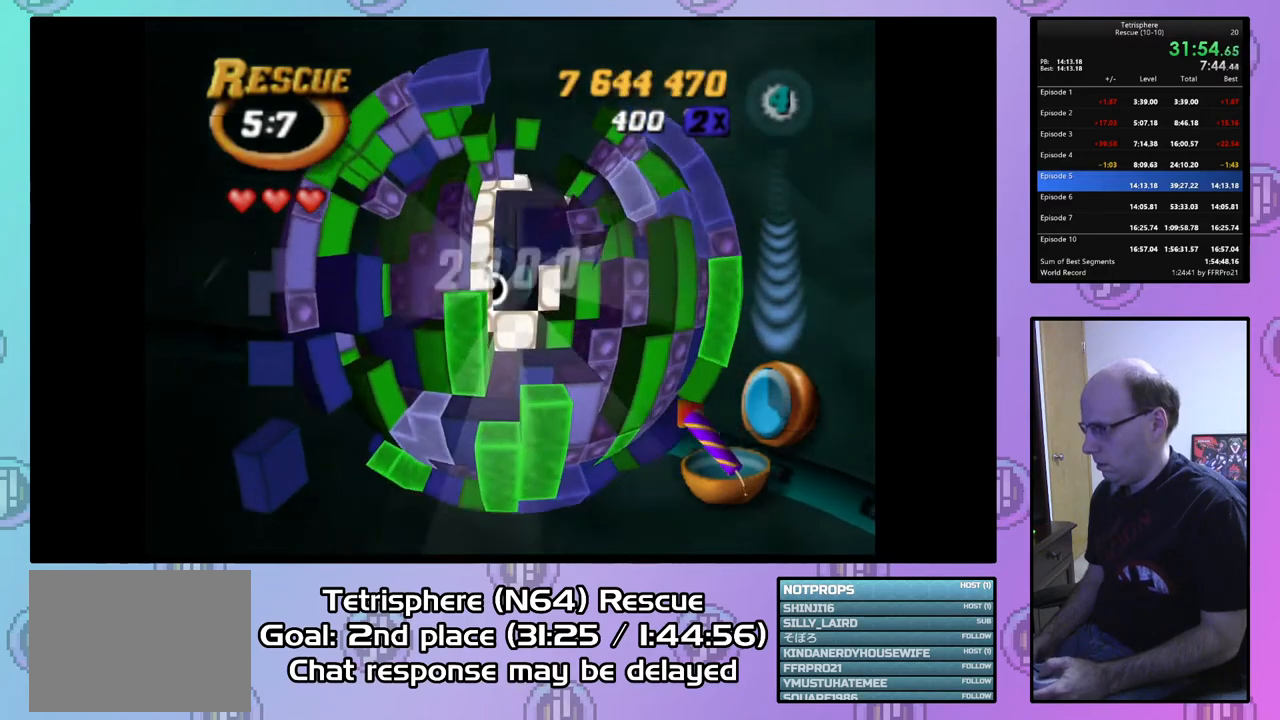
{"buttons": ["SQUARE", "DPAD_DOWN", "DPAD_LEFT"], "right_stick": "center", "events": [[233, "DPAD_DOWN", "down"], [233, "DPAD_RIGHT", "up"], [267, "DPAD_LEFT", "down"], [300, "DPAD_DOWN", "up"], [500, "DPAD_DOWN", "down"]]}
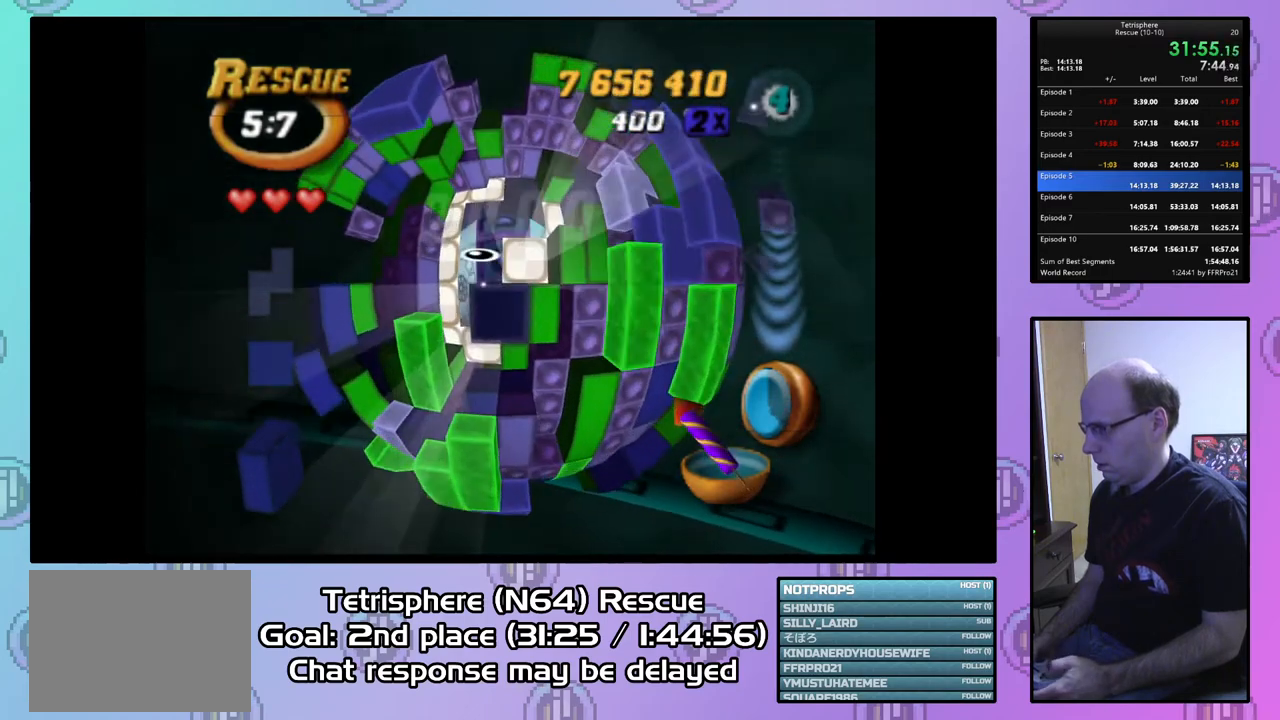
{"buttons": ["SQUARE"], "right_stick": "center", "events": [[167, "DPAD_LEFT", "up"], [233, "DPAD_DOWN", "up"]]}
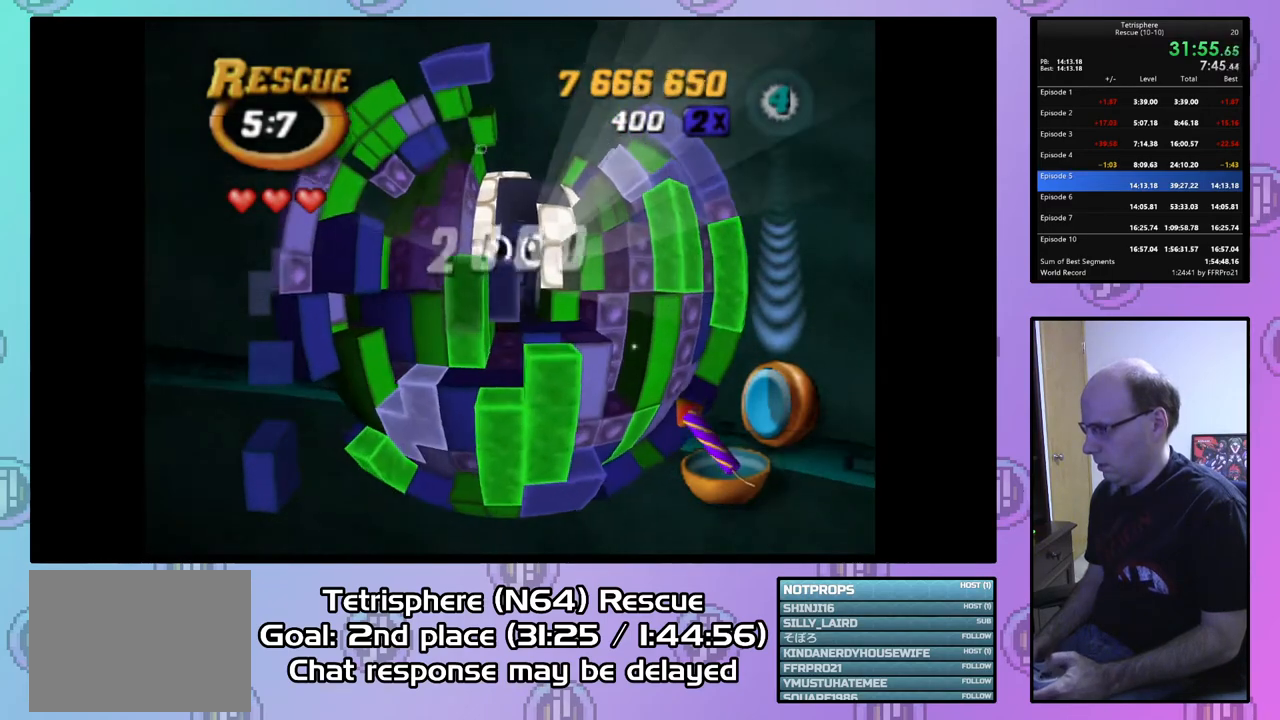
{"buttons": ["SQUARE", "DPAD_UP"], "right_stick": "center", "events": [[33, "DPAD_RIGHT", "down"], [167, "DPAD_RIGHT", "up"], [467, "DPAD_UP", "down"]]}
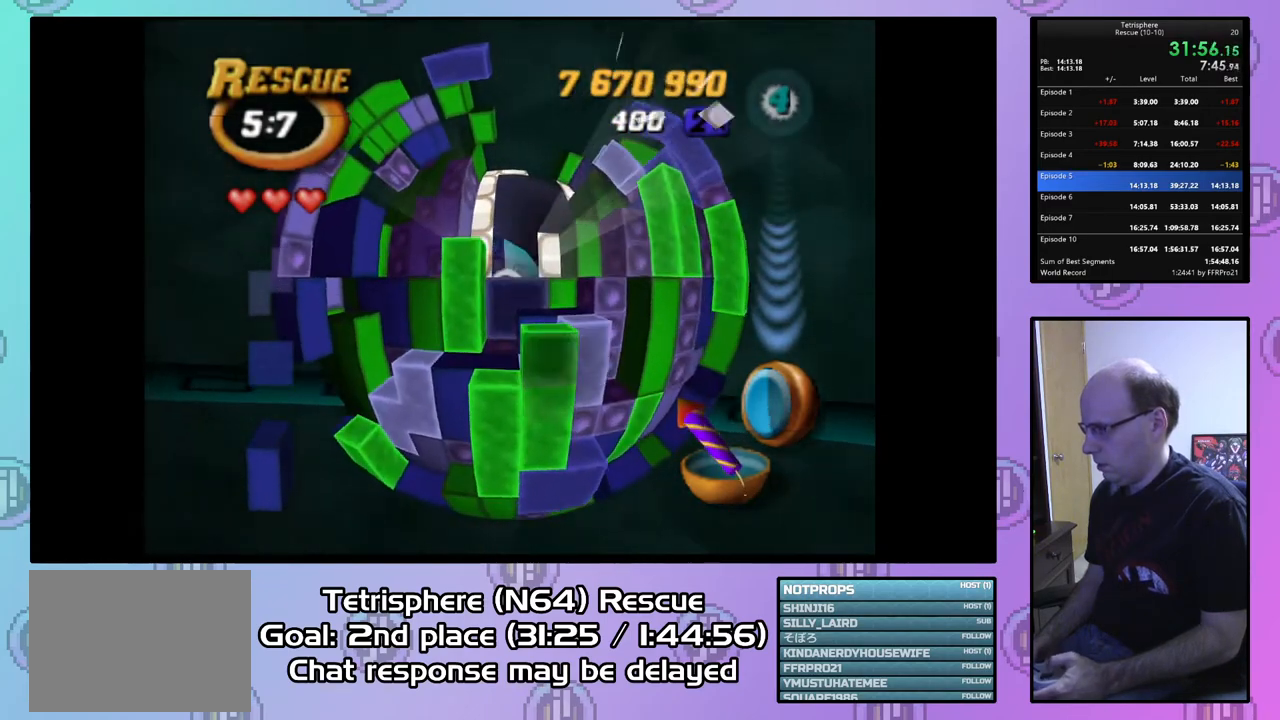
{"buttons": ["SQUARE", "DPAD_UP", "DPAD_LEFT"], "right_stick": "center", "events": [[67, "DPAD_LEFT", "down"]]}
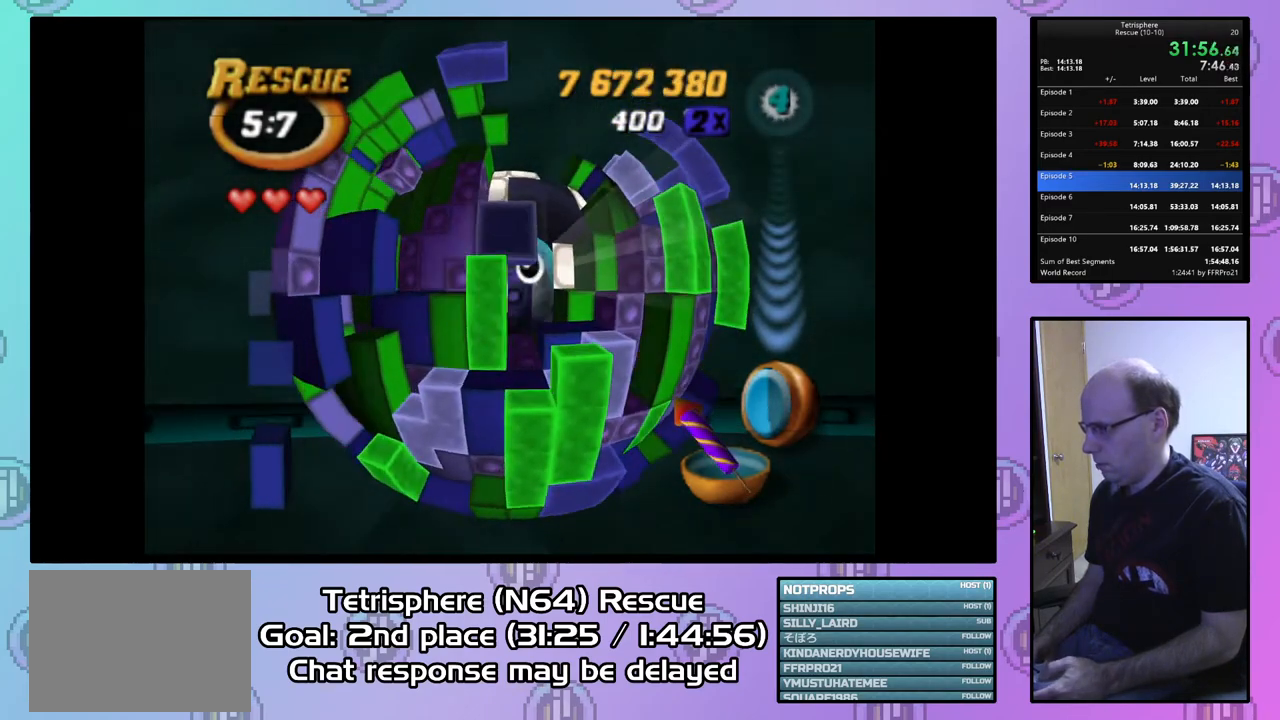
{"buttons": ["SQUARE", "DPAD_LEFT"], "right_stick": "center", "events": [[67, "DPAD_LEFT", "up"], [200, "DPAD_UP", "up"], [333, "DPAD_LEFT", "down"]]}
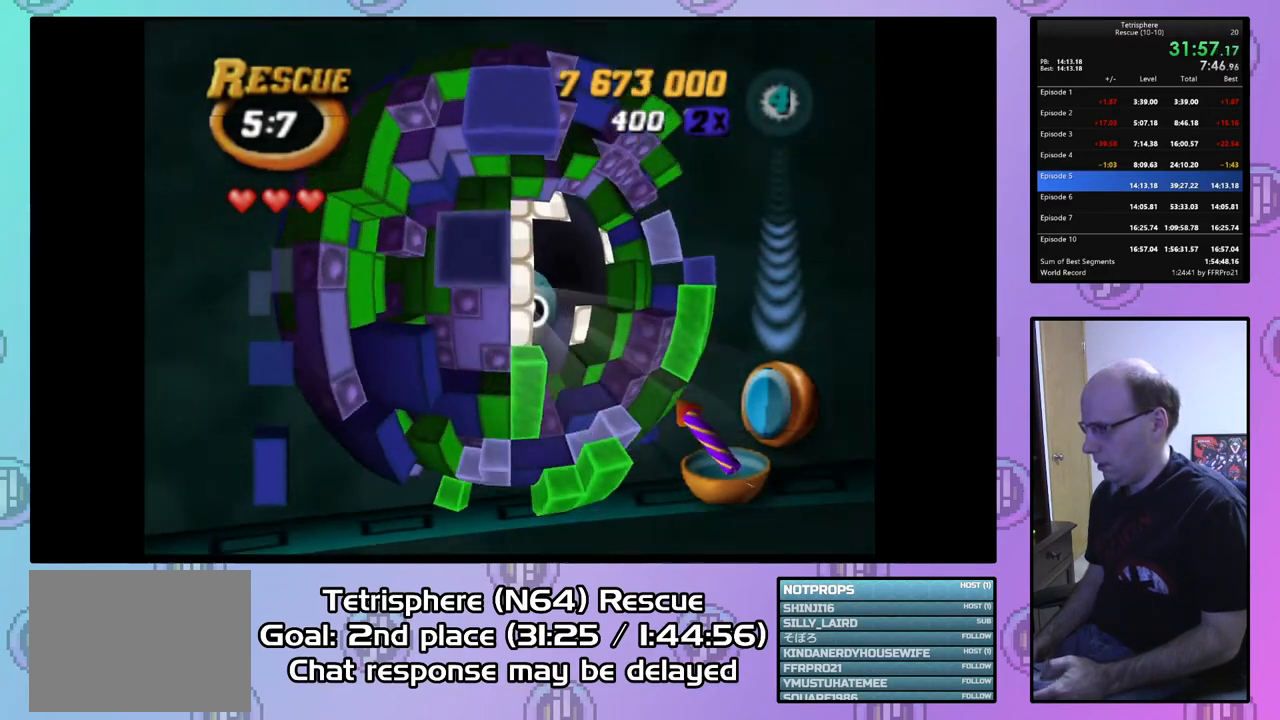
{"buttons": [], "right_stick": "center", "events": [[100, "DPAD_LEFT", "up"], [200, "DPAD_RIGHT", "down"], [300, "DPAD_RIGHT", "up"], [433, "SQUARE", "up"]]}
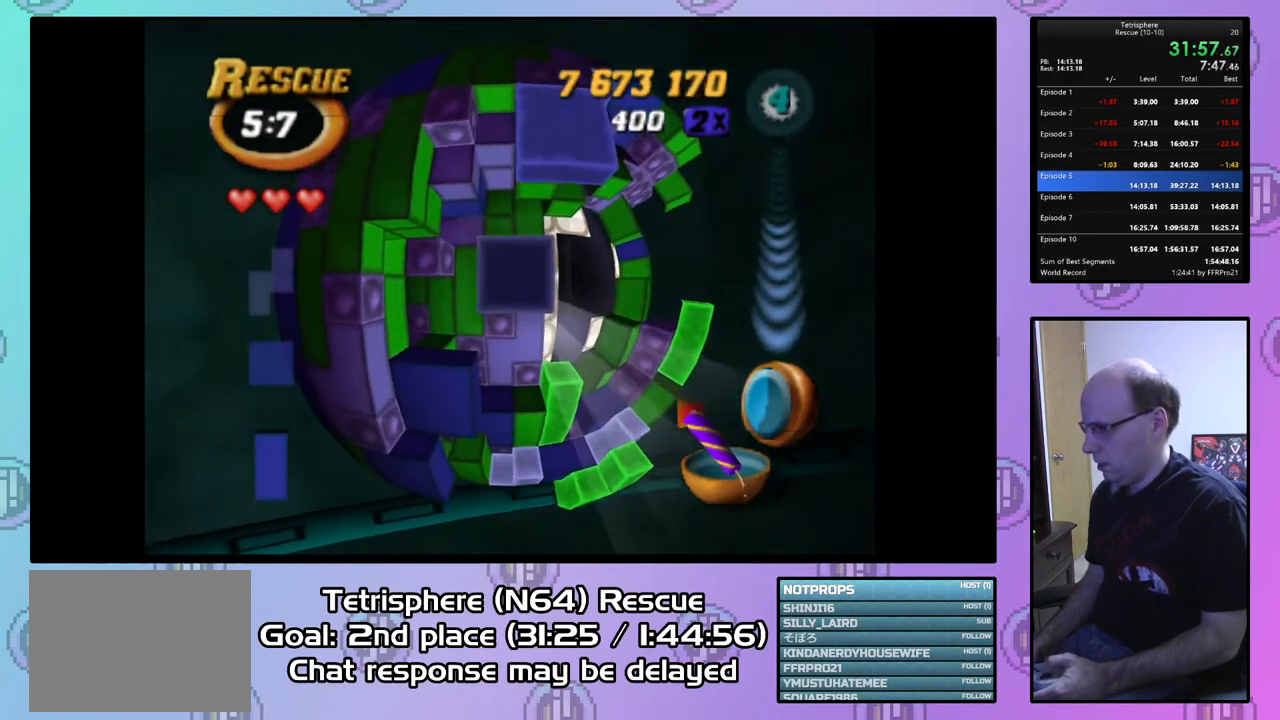
{"buttons": [], "right_stick": "center", "events": [[33, "DPAD_UP", "down"], [100, "DPAD_UP", "up"], [200, "DPAD_UP", "down"], [267, "DPAD_UP", "up"], [333, "DPAD_UP", "down"], [467, "DPAD_UP", "up"]]}
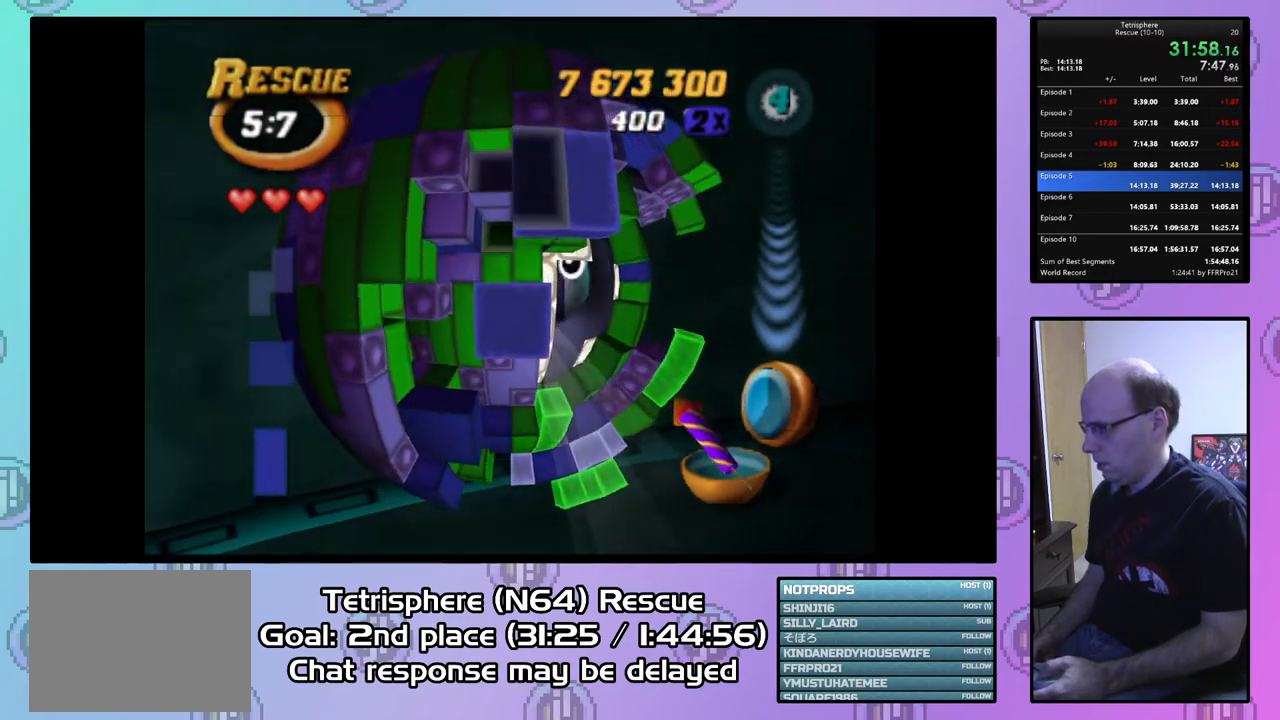
{"buttons": ["SQUARE"], "right_stick": "center", "events": [[33, "DPAD_RIGHT", "down"], [133, "SQUARE", "down"], [167, "DPAD_RIGHT", "up"], [267, "DPAD_DOWN", "down"], [333, "DPAD_DOWN", "up"], [400, "DPAD_DOWN", "down"], [500, "DPAD_DOWN", "up"]]}
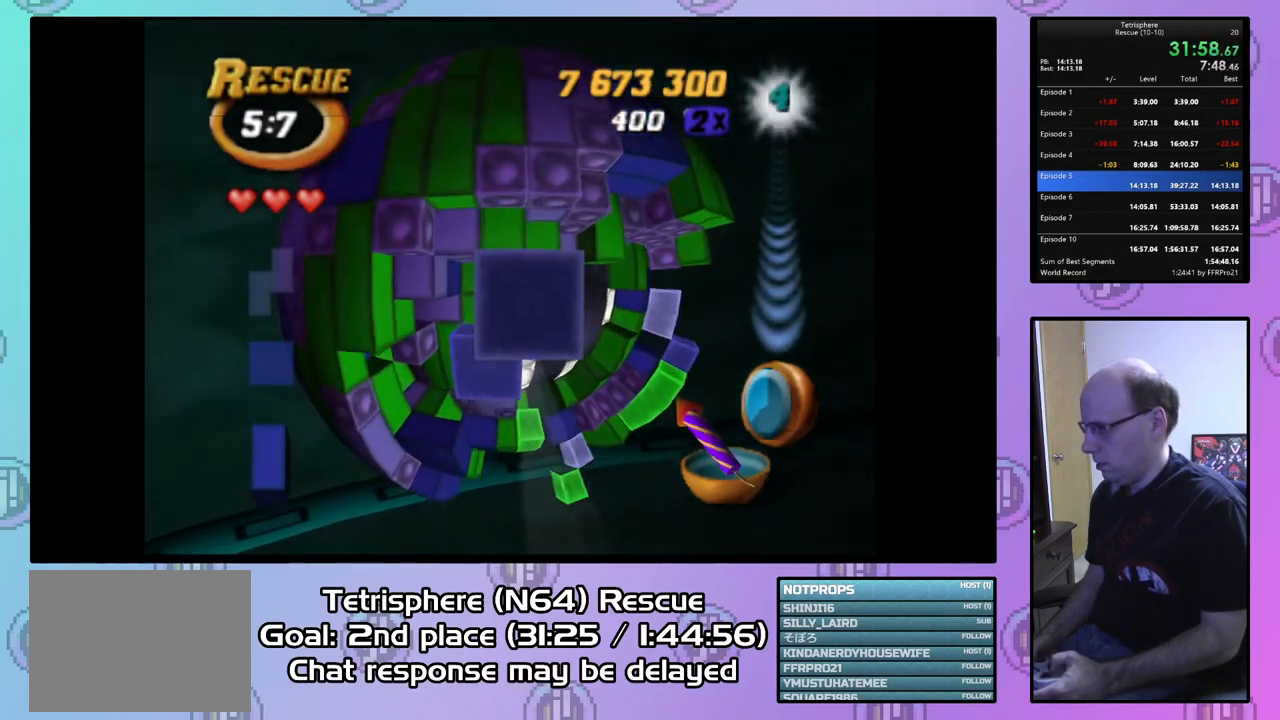
{"buttons": [], "right_stick": "center", "events": [[67, "DPAD_DOWN", "down"], [167, "DPAD_DOWN", "up"], [233, "DPAD_LEFT", "down"], [333, "DPAD_LEFT", "up"], [467, "SQUARE", "up"]]}